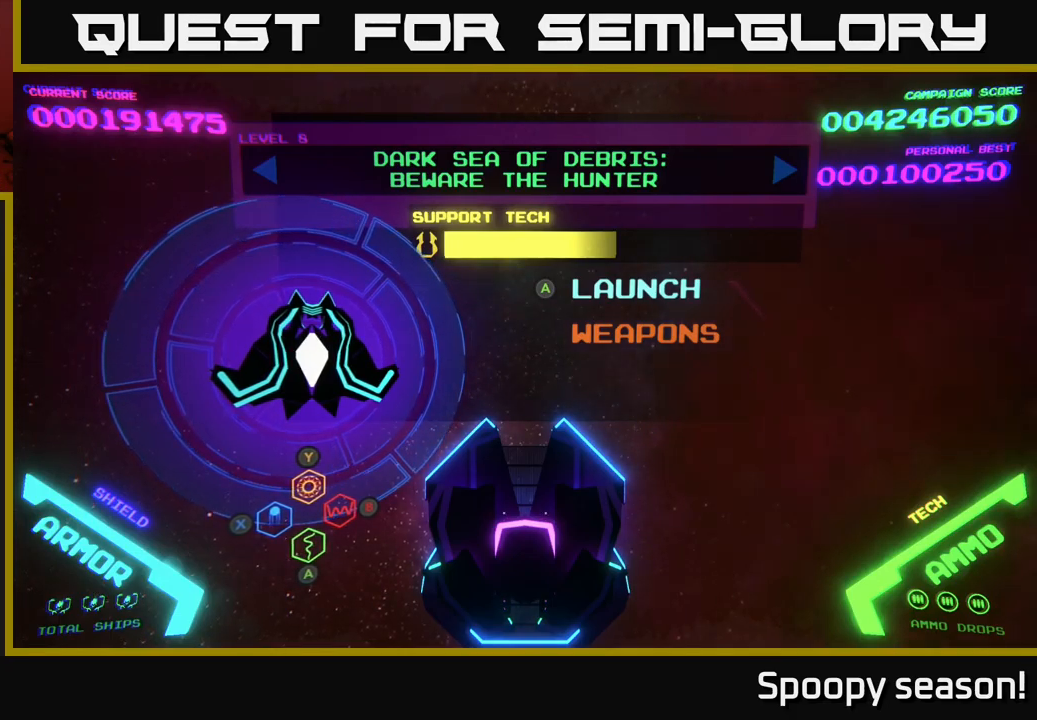
Gameplay with a controller (Xbox layout); each line is a JSON object with the inputs held at the frame after it. "events" lists button and stick changes between this image and that frame as [ms after this image, input, new state], when the widget could be followed in between.
{"buttons": [], "left_stick": "center", "right_stick": "center", "events": [[384, "A", "down"], [484, "A", "up"]]}
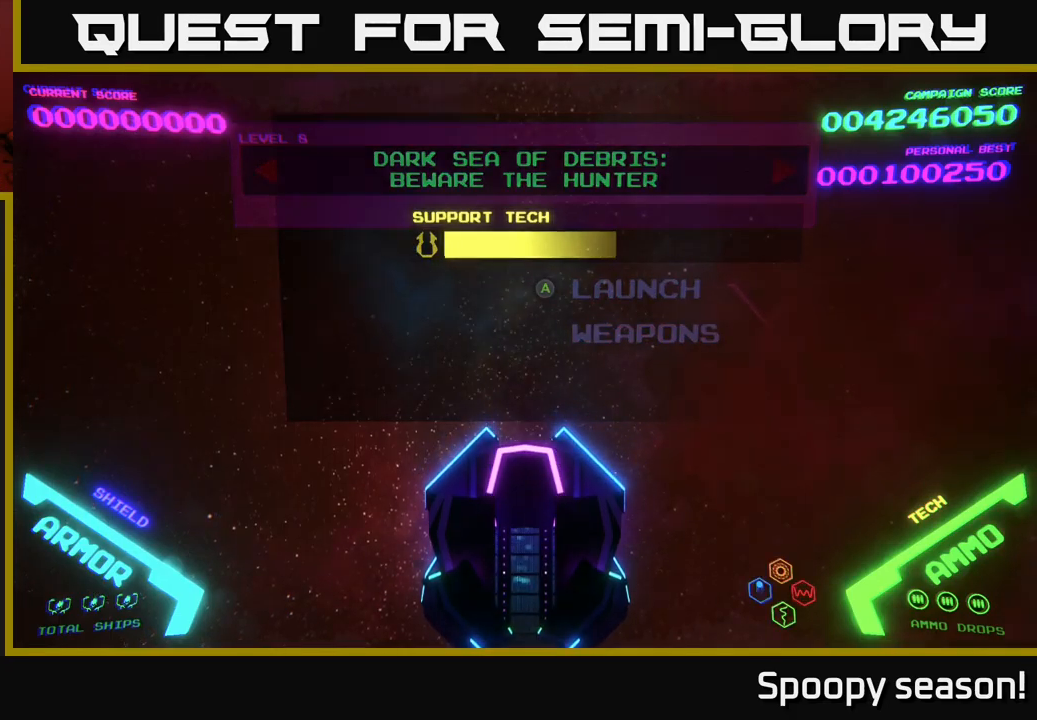
{"buttons": [], "left_stick": "center", "right_stick": "center", "events": []}
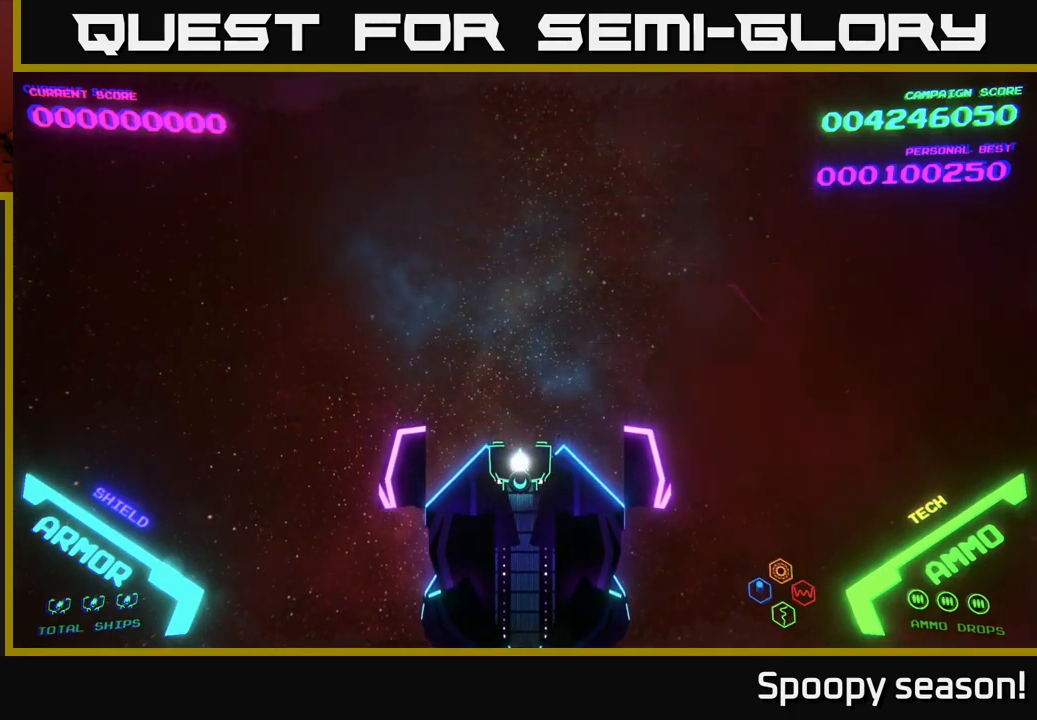
{"buttons": [], "left_stick": "center", "right_stick": "center", "events": []}
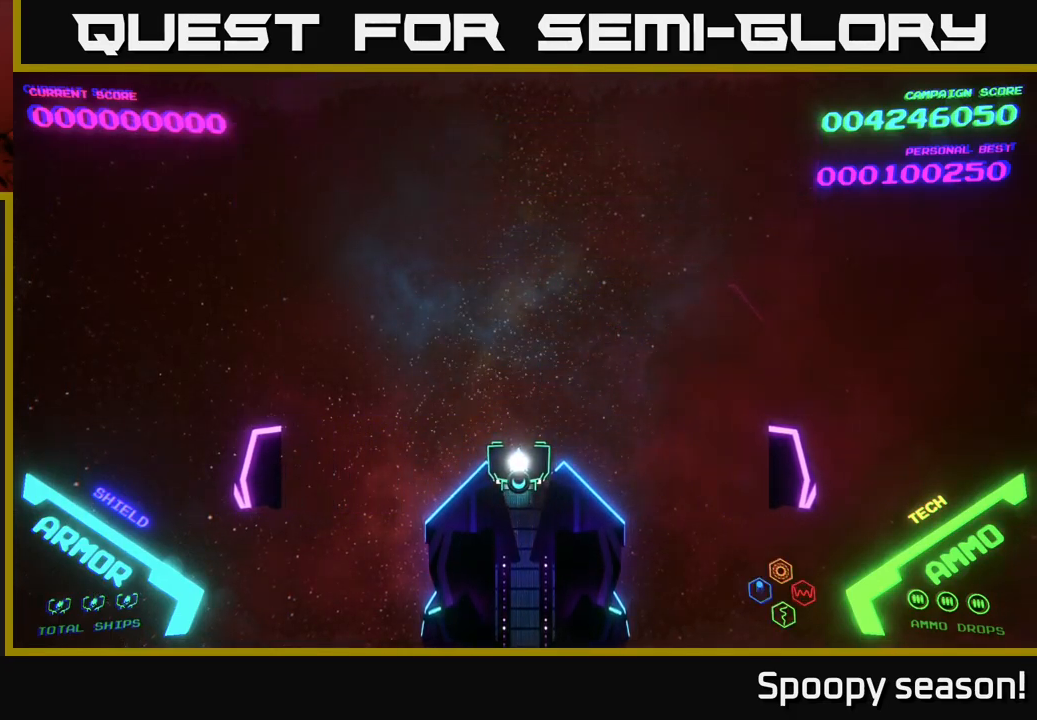
{"buttons": [], "left_stick": "center", "right_stick": "center", "events": []}
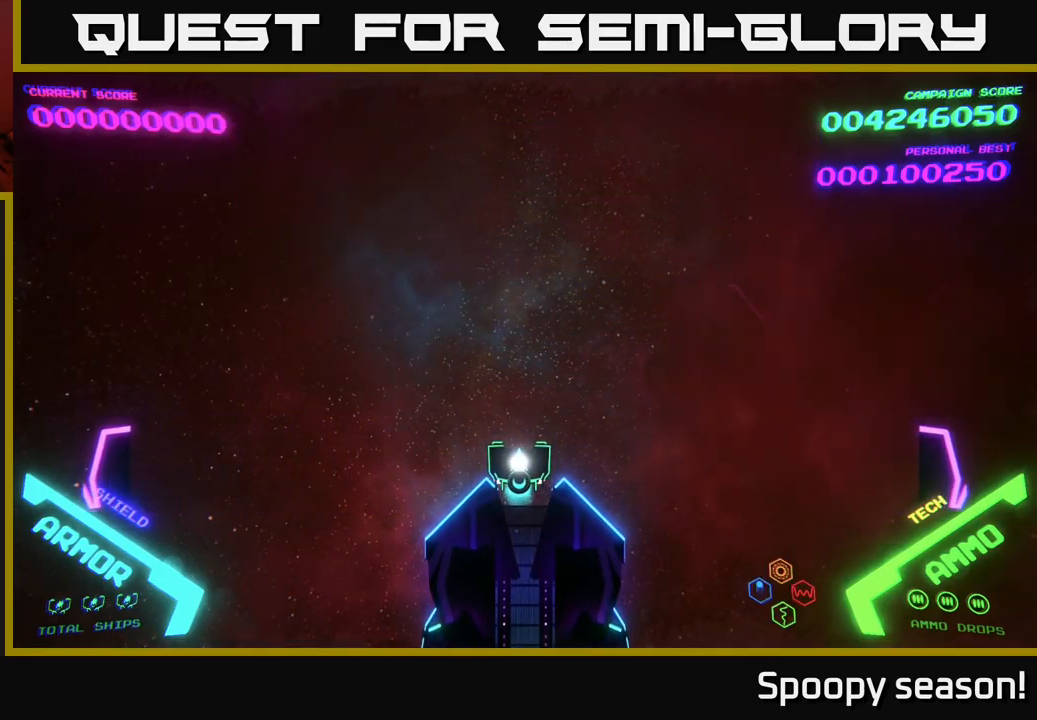
{"buttons": [], "left_stick": "center", "right_stick": "center", "events": []}
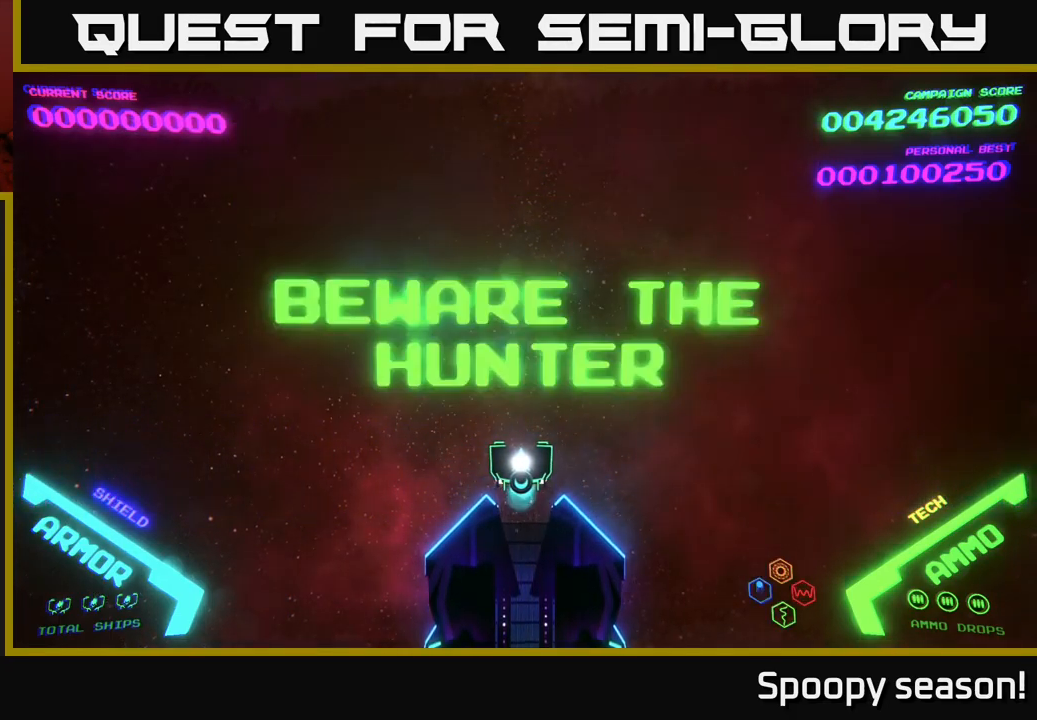
{"buttons": [], "left_stick": "center", "right_stick": "center", "events": []}
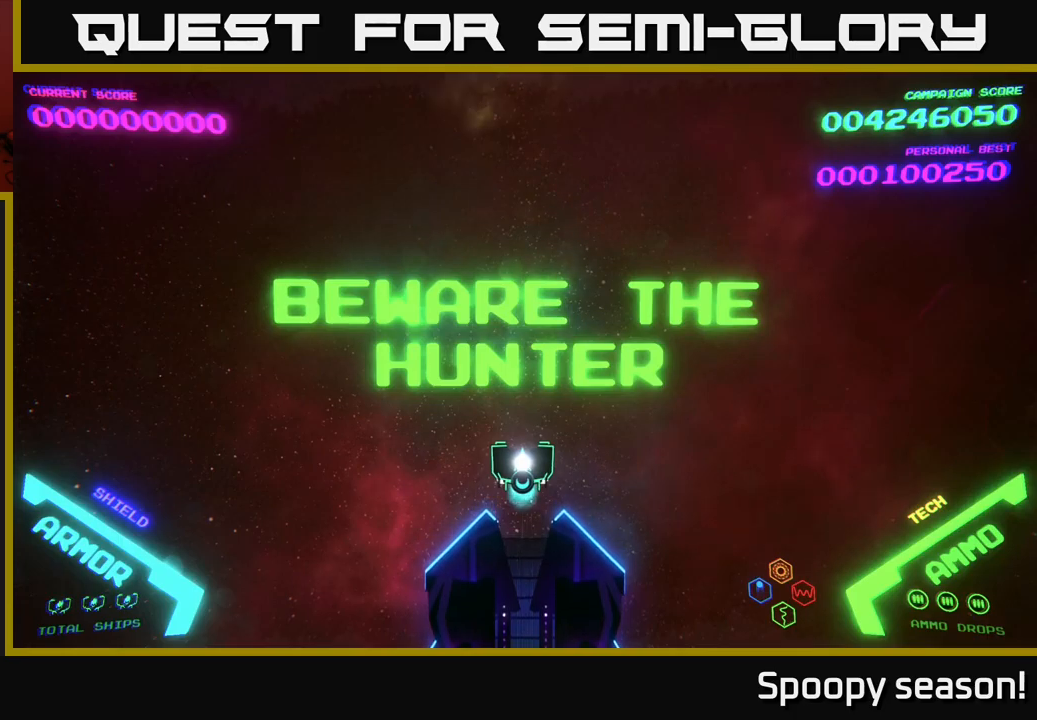
{"buttons": [], "left_stick": "center", "right_stick": "center", "events": []}
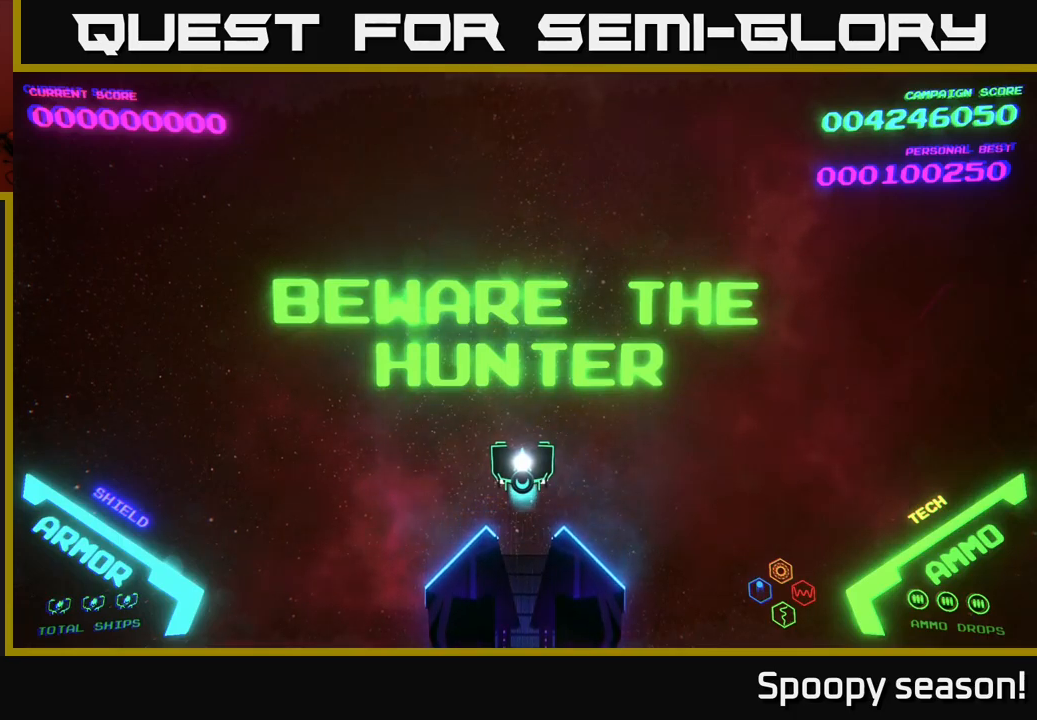
{"buttons": [], "left_stick": "center", "right_stick": "center", "events": []}
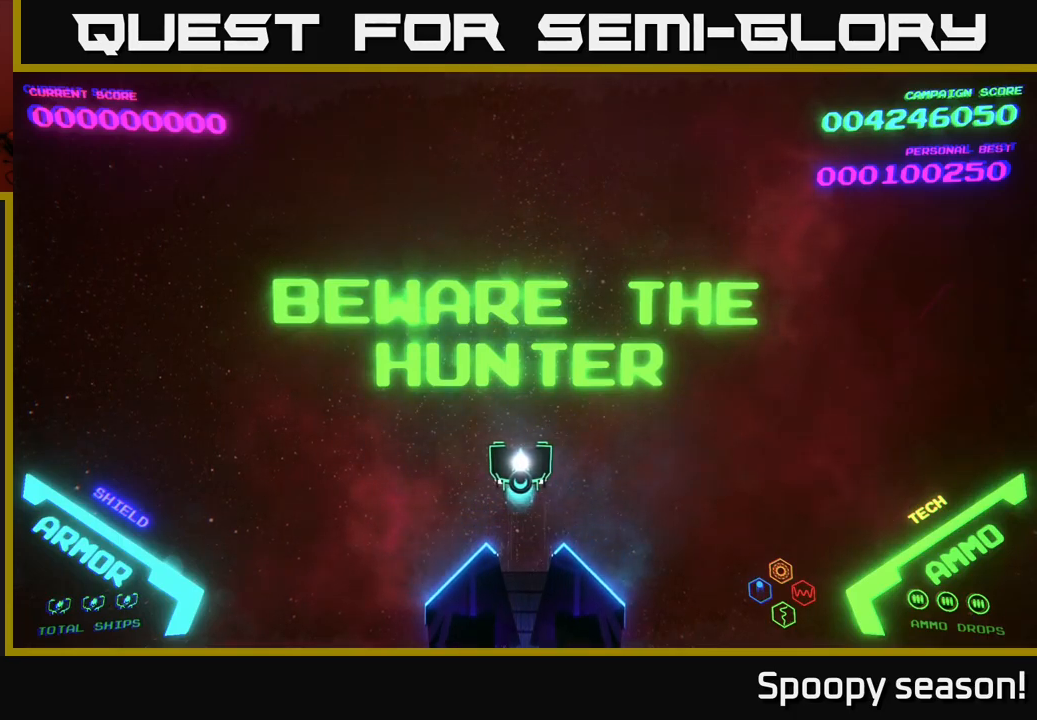
{"buttons": [], "left_stick": "center", "right_stick": "center", "events": []}
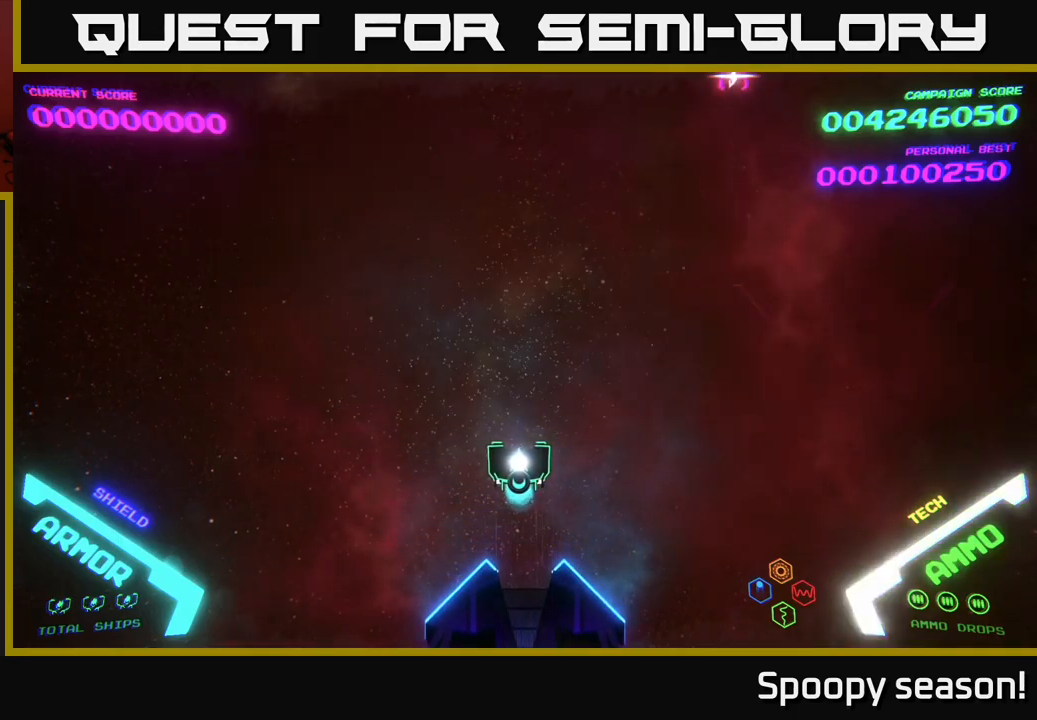
{"buttons": [], "left_stick": "center", "right_stick": "center", "events": []}
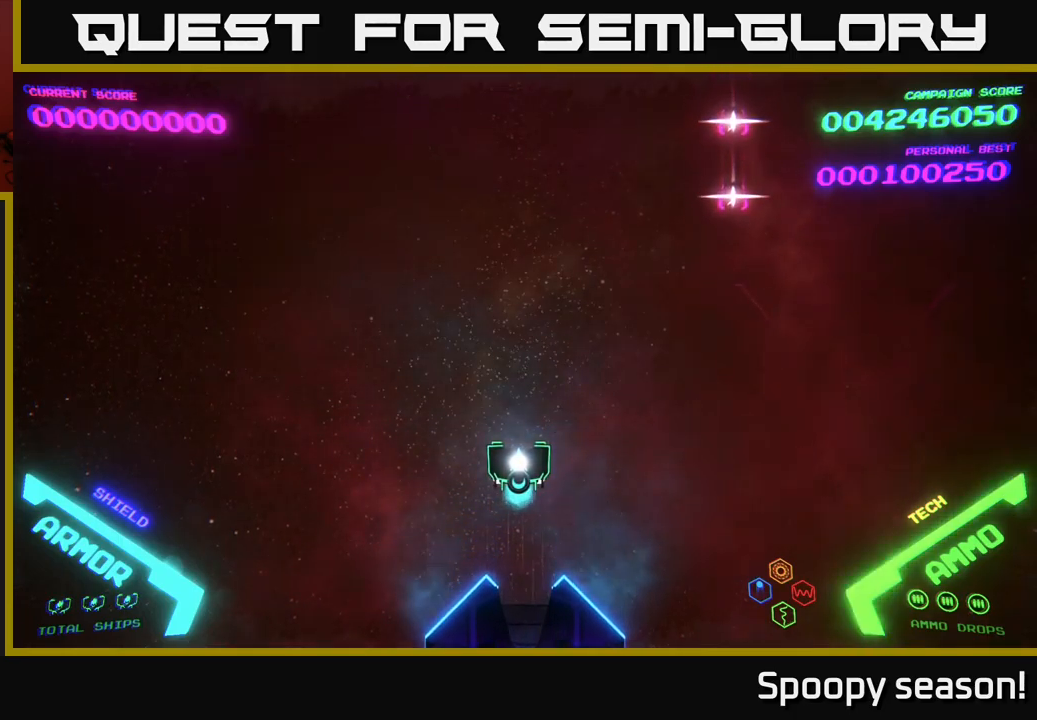
{"buttons": [], "left_stick": "up-left", "right_stick": "center", "events": [[150, "left_stick", "down-left"], [317, "left_stick", "up-left"]]}
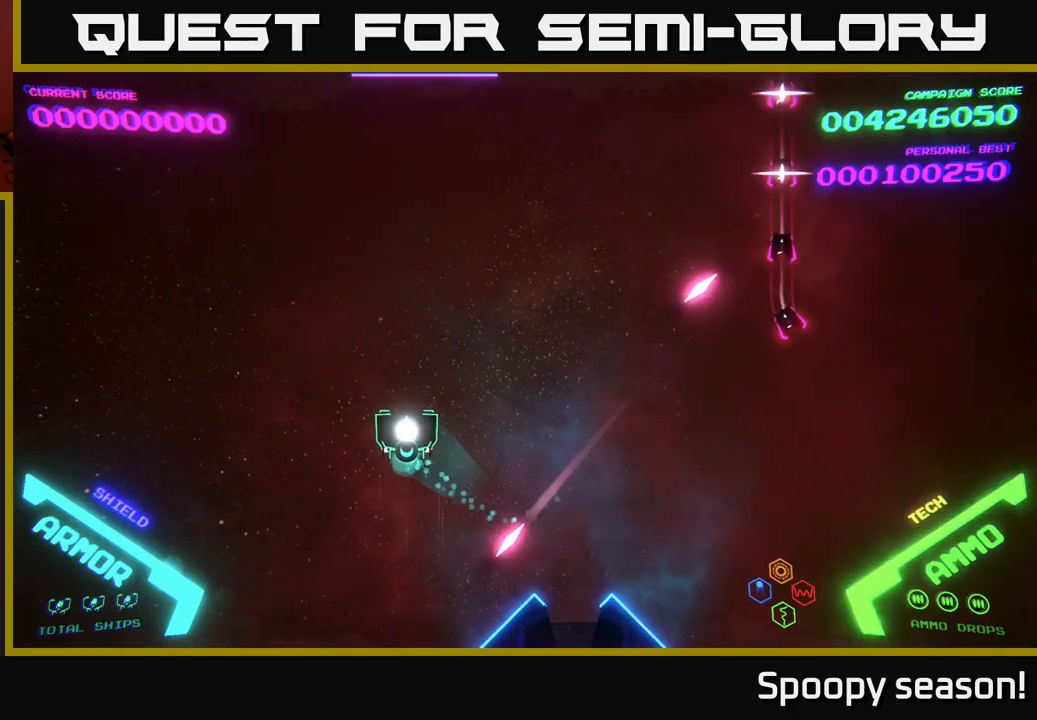
{"buttons": [], "left_stick": "up-right", "right_stick": "center", "events": [[100, "left_stick", "up"], [250, "left_stick", "up-right"]]}
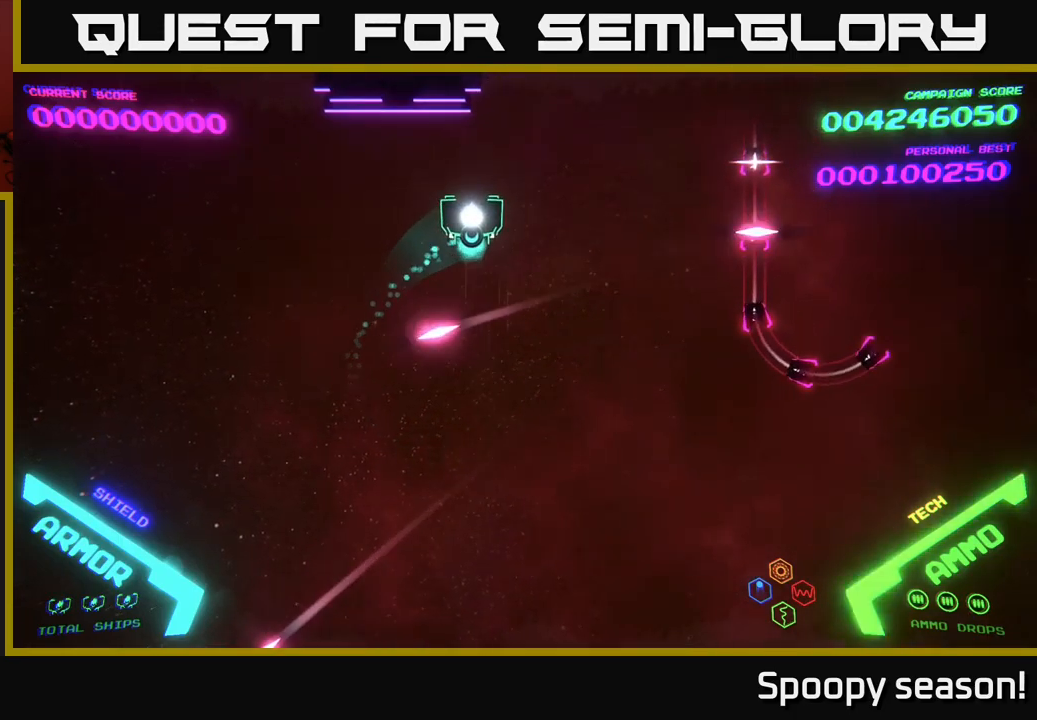
{"buttons": [], "left_stick": "up-right", "right_stick": "center", "events": [[233, "left_stick", "right"], [367, "left_stick", "up-right"]]}
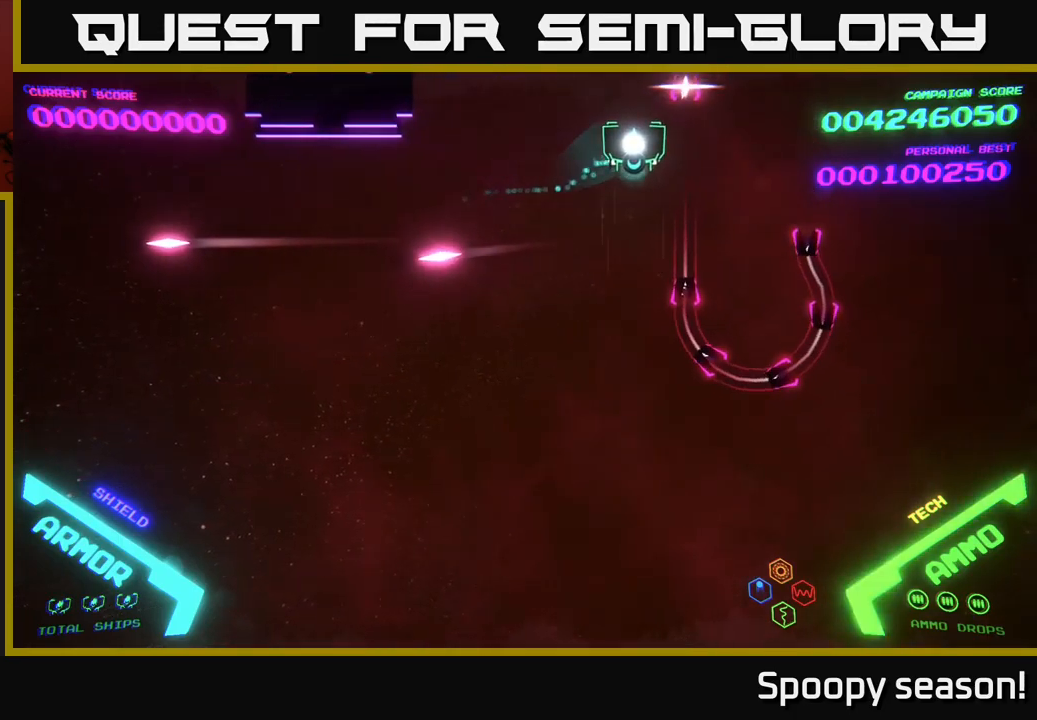
{"buttons": [], "left_stick": "center", "right_stick": "center", "events": [[33, "left_stick", "center"]]}
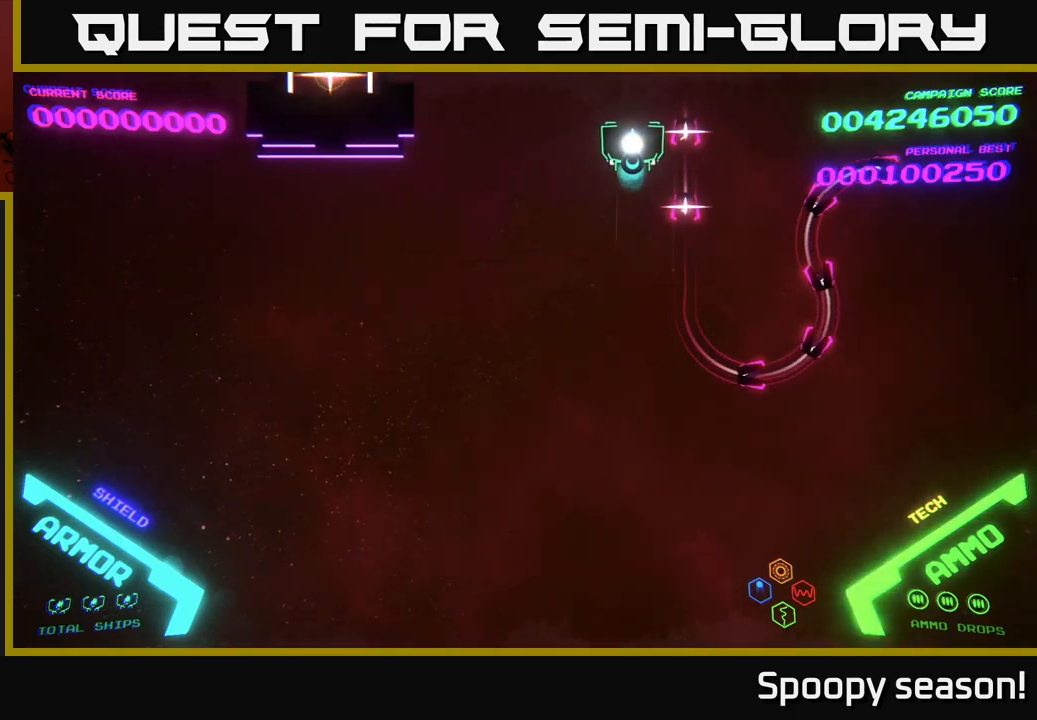
{"buttons": [], "left_stick": "right", "right_stick": "center", "events": [[83, "left_stick", "right"]]}
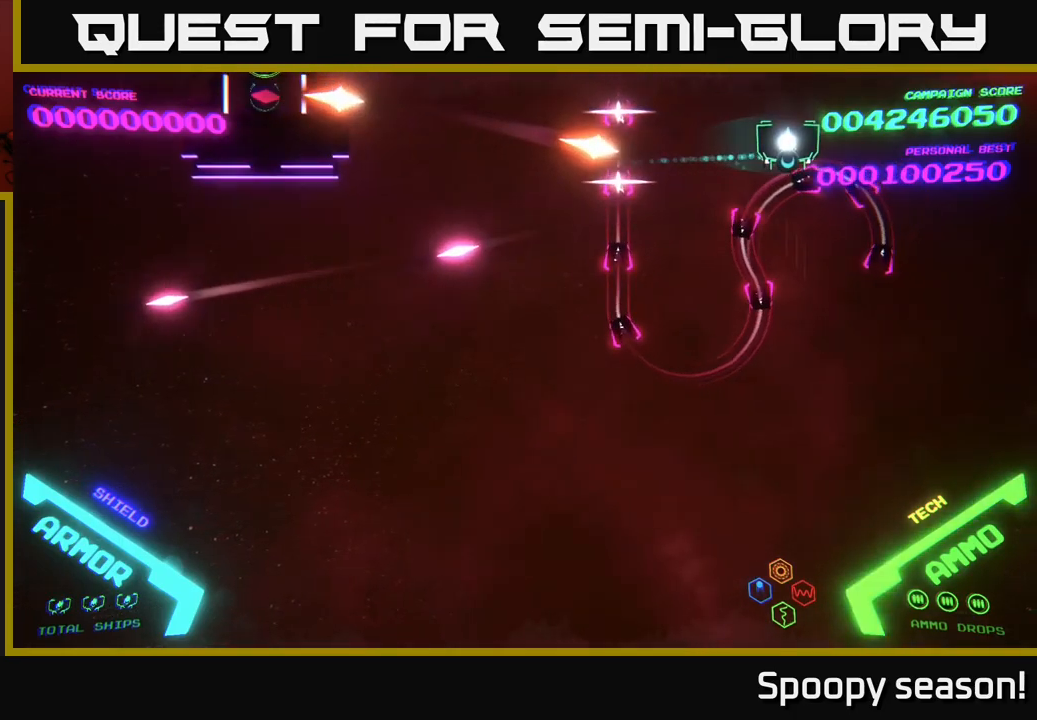
{"buttons": [], "left_stick": "center", "right_stick": "center", "events": [[200, "left_stick", "up-right"], [367, "left_stick", "center"]]}
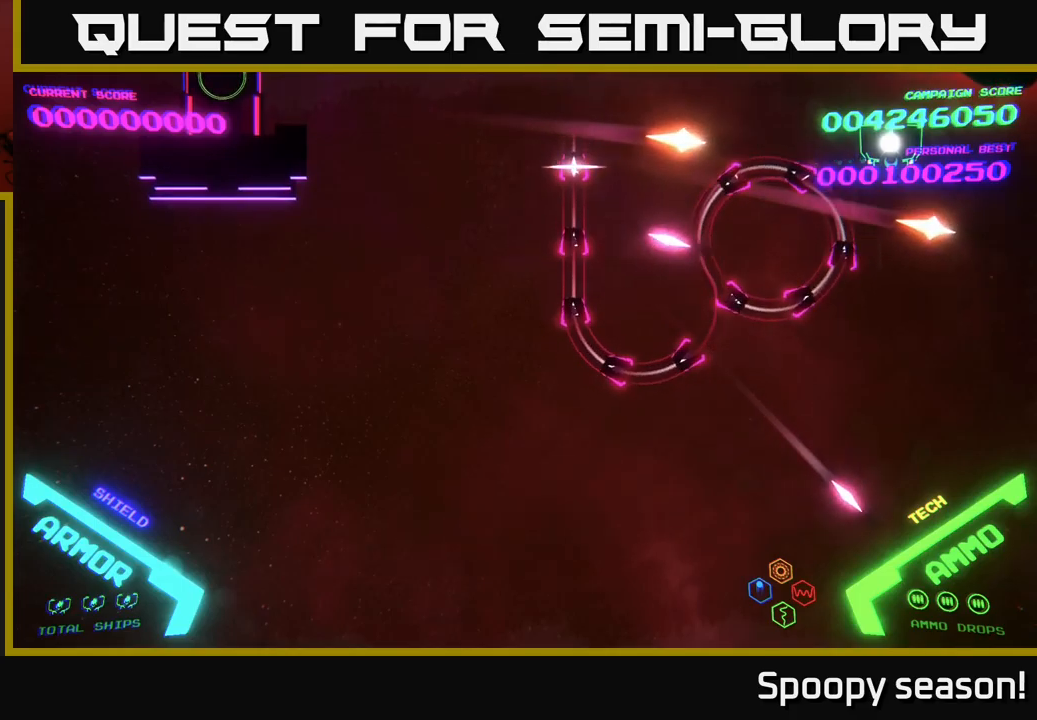
{"buttons": [], "left_stick": "left", "right_stick": "center", "events": [[100, "left_stick", "up-right"], [384, "left_stick", "left"]]}
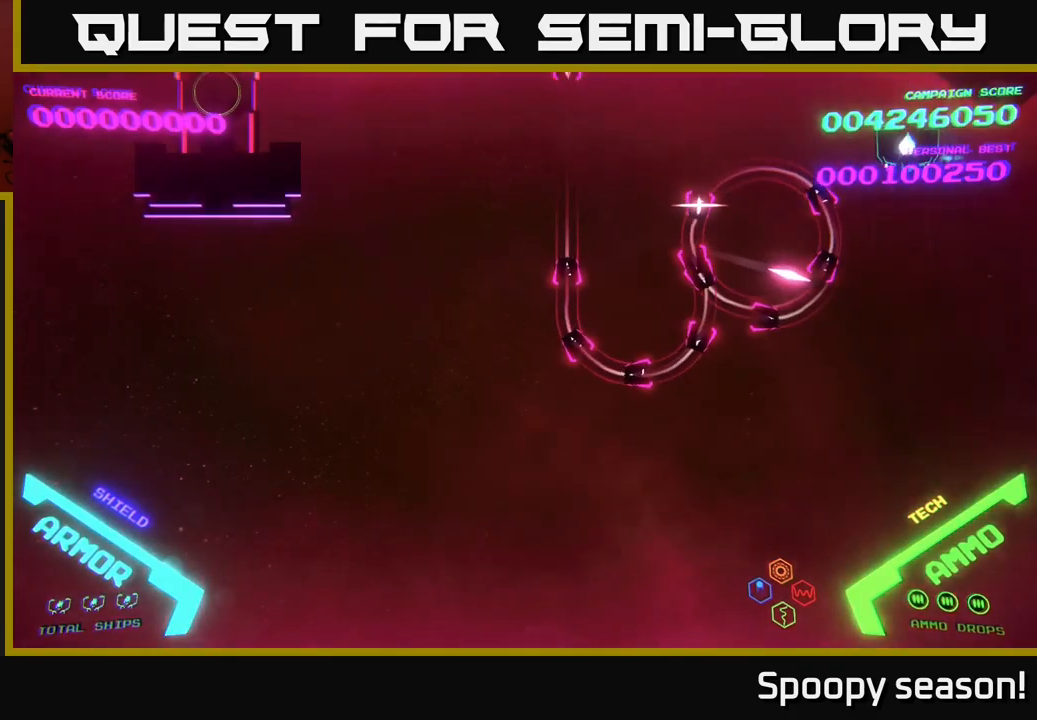
{"buttons": [], "left_stick": "down-left", "right_stick": "center", "events": [[484, "left_stick", "down-left"]]}
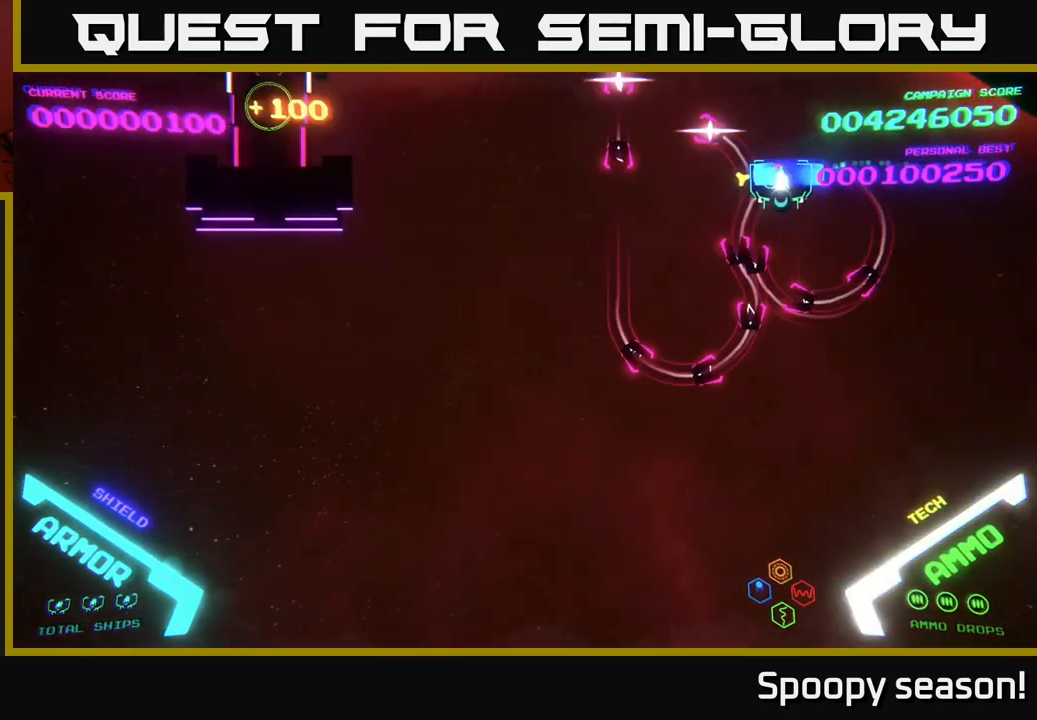
{"buttons": ["B"], "left_stick": "up", "right_stick": "center", "events": [[34, "B", "down"], [217, "left_stick", "up"], [267, "B", "up"], [317, "B", "down"], [417, "B", "up"], [467, "B", "down"]]}
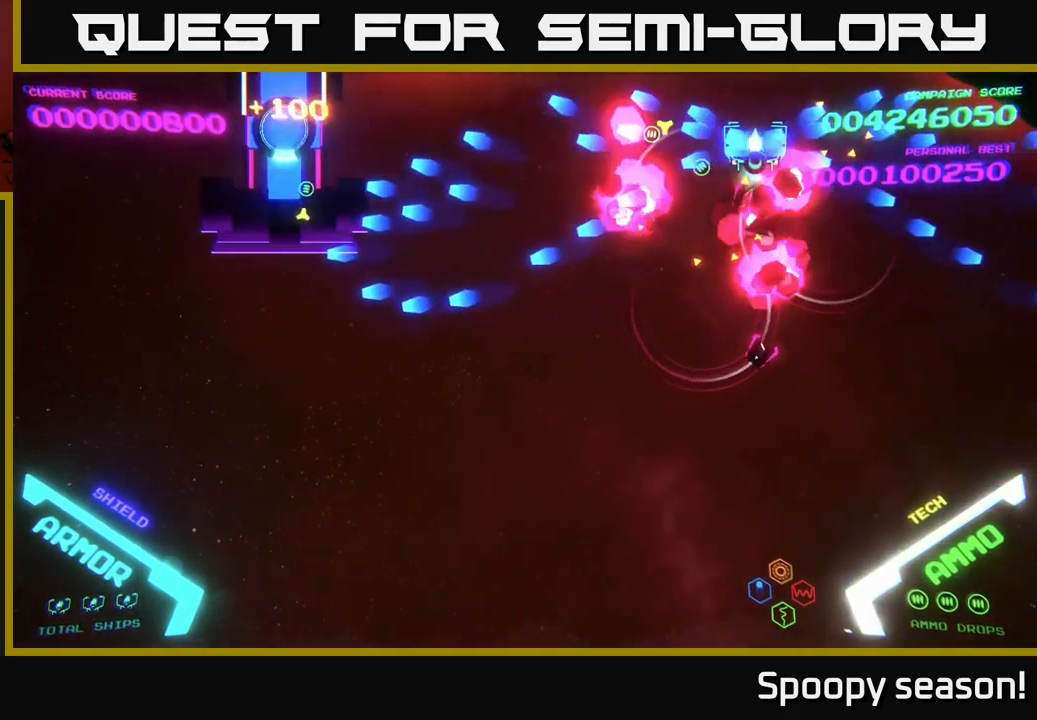
{"buttons": ["B"], "left_stick": "down-left", "right_stick": "center", "events": [[50, "B", "up"], [100, "B", "down"], [167, "B", "up"], [167, "left_stick", "down"], [234, "B", "down"], [317, "B", "up"], [384, "B", "down"], [450, "B", "up"], [500, "B", "down"], [500, "left_stick", "down-left"]]}
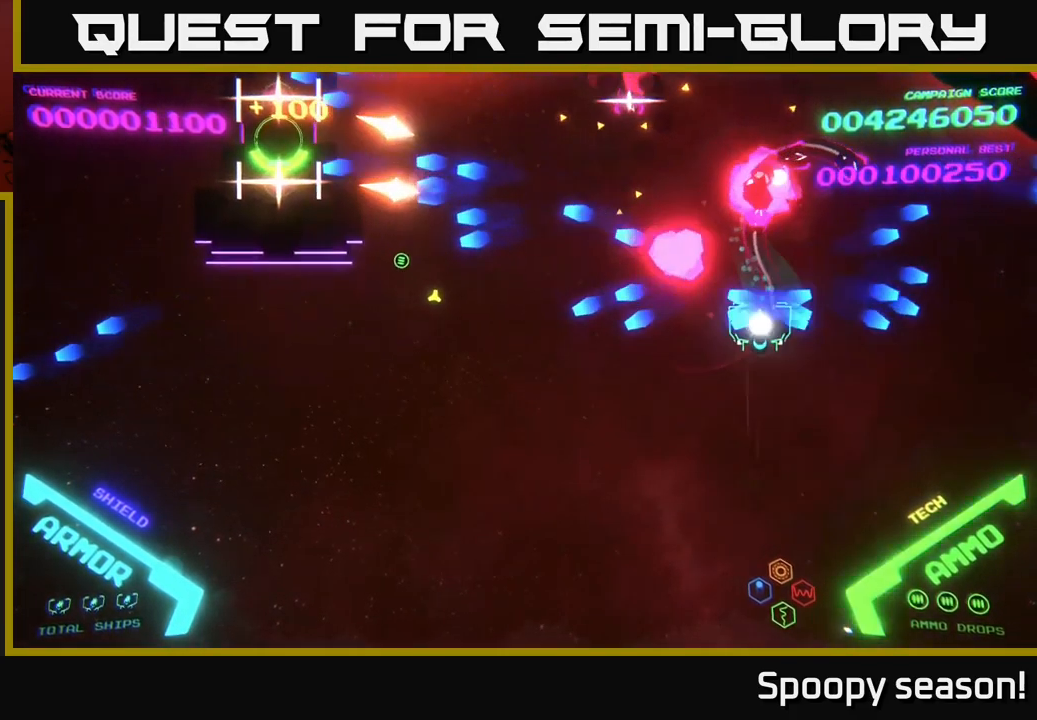
{"buttons": [], "left_stick": "left", "right_stick": "center", "events": [[34, "B", "up"], [350, "left_stick", "left"]]}
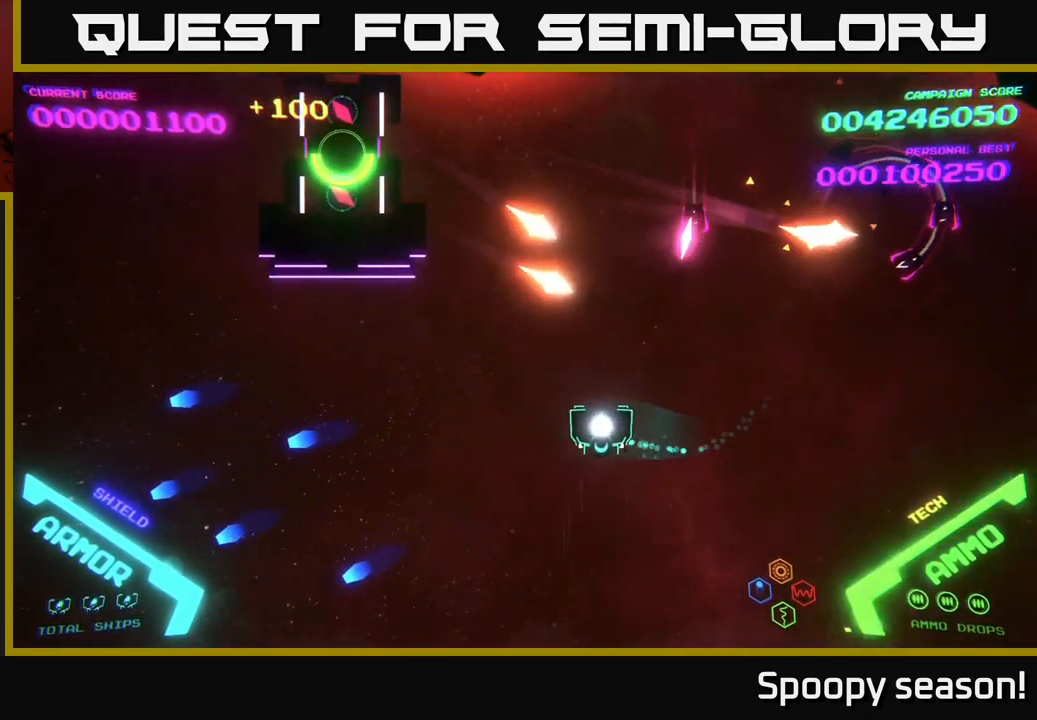
{"buttons": [], "left_stick": "up", "right_stick": "center", "events": [[67, "left_stick", "down-left"], [300, "left_stick", "up-left"], [417, "left_stick", "up"]]}
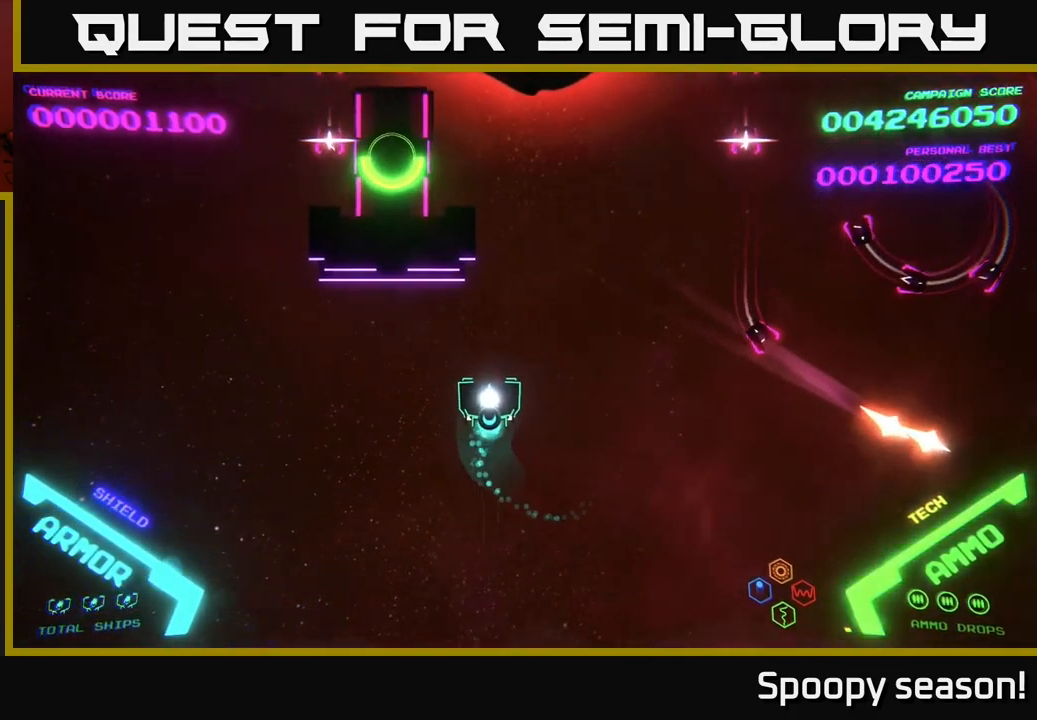
{"buttons": ["B"], "left_stick": "up-right", "right_stick": "center", "events": [[34, "left_stick", "up-right"], [417, "B", "down"]]}
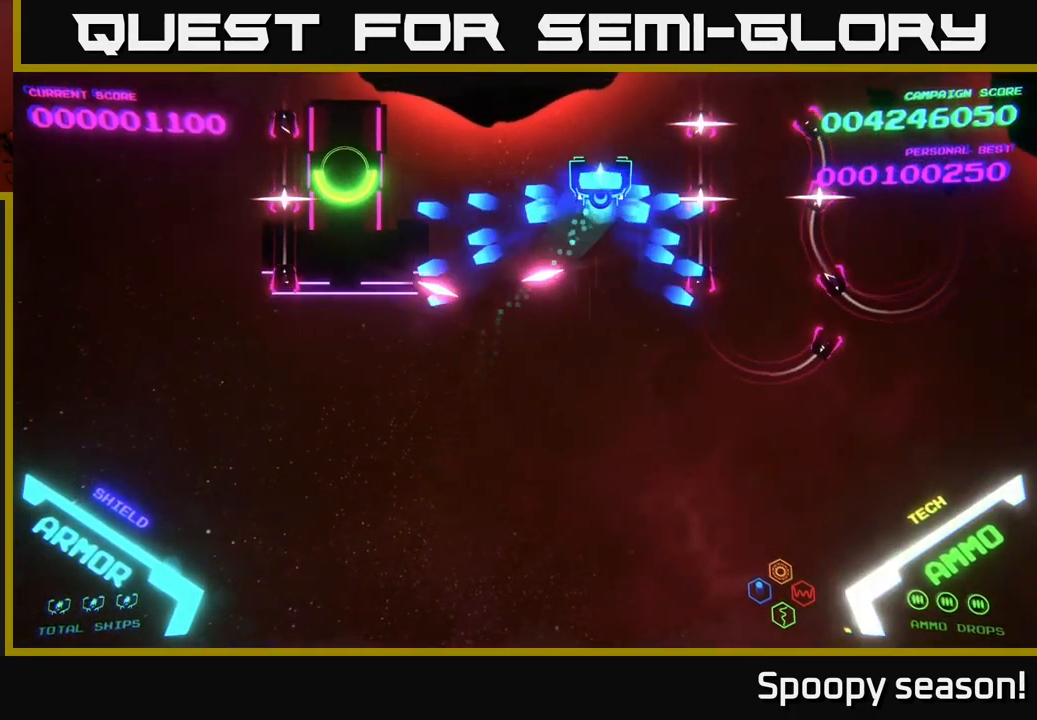
{"buttons": ["B"], "left_stick": "up", "right_stick": "center", "events": [[117, "B", "up"], [184, "B", "down"], [250, "left_stick", "down-right"], [267, "B", "up"], [334, "B", "down"], [417, "B", "up"], [417, "left_stick", "up"], [450, "B", "down"]]}
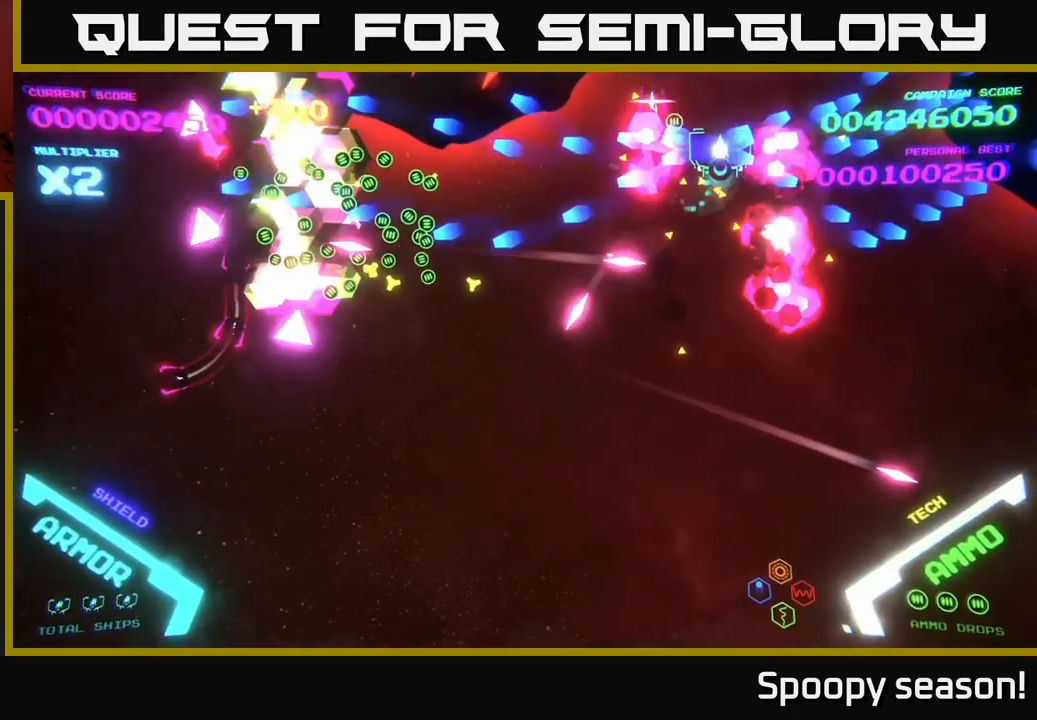
{"buttons": [], "left_stick": "down-left", "right_stick": "center", "events": [[50, "B", "up"], [67, "left_stick", "down"], [100, "B", "down"], [184, "B", "up"], [250, "left_stick", "up-left"], [267, "B", "down"], [350, "B", "up"], [350, "left_stick", "down-left"], [400, "B", "down"], [467, "B", "up"]]}
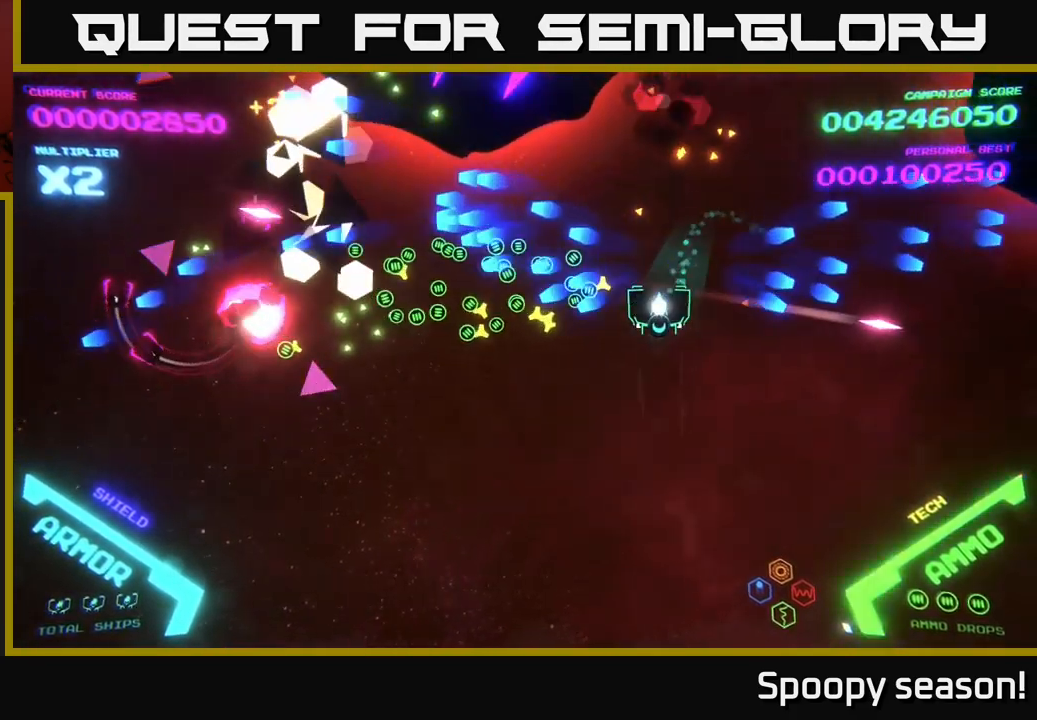
{"buttons": [], "left_stick": "down-left", "right_stick": "center", "events": [[34, "B", "down"], [150, "B", "up"]]}
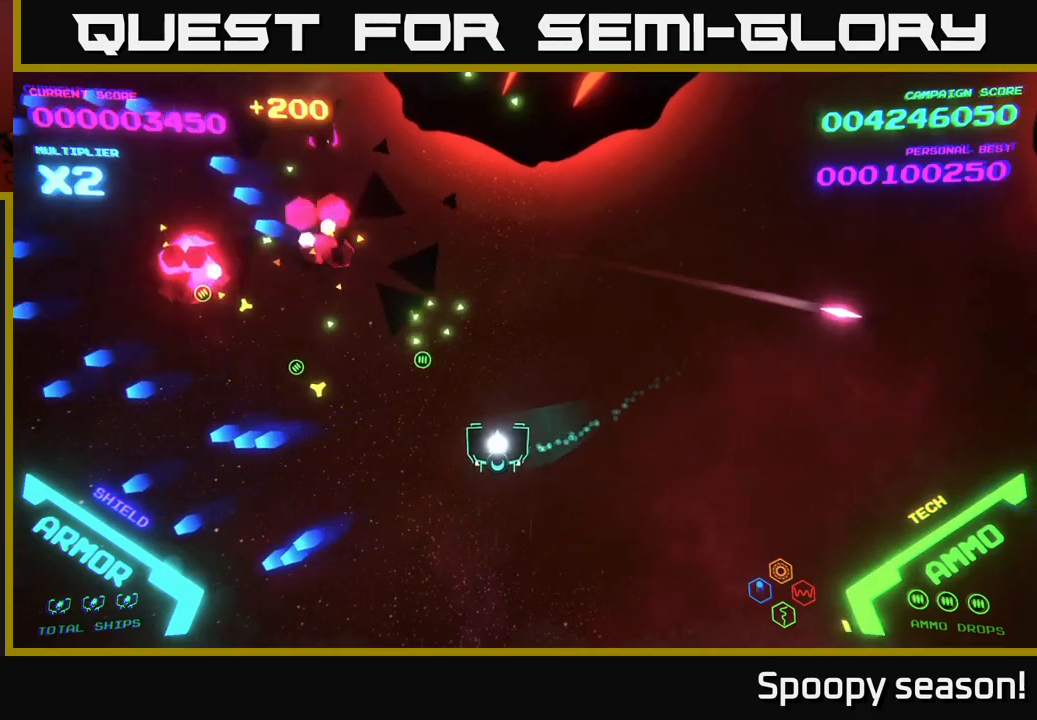
{"buttons": [], "left_stick": "left", "right_stick": "center", "events": [[350, "left_stick", "left"]]}
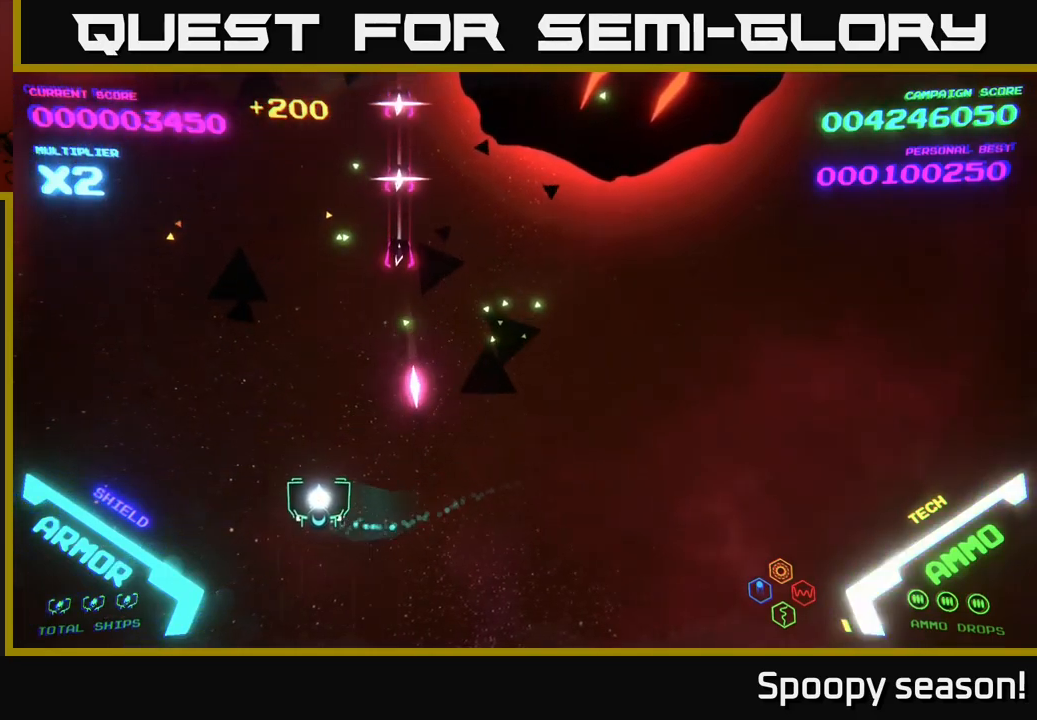
{"buttons": [], "left_stick": "up-left", "right_stick": "center", "events": [[100, "left_stick", "up-left"]]}
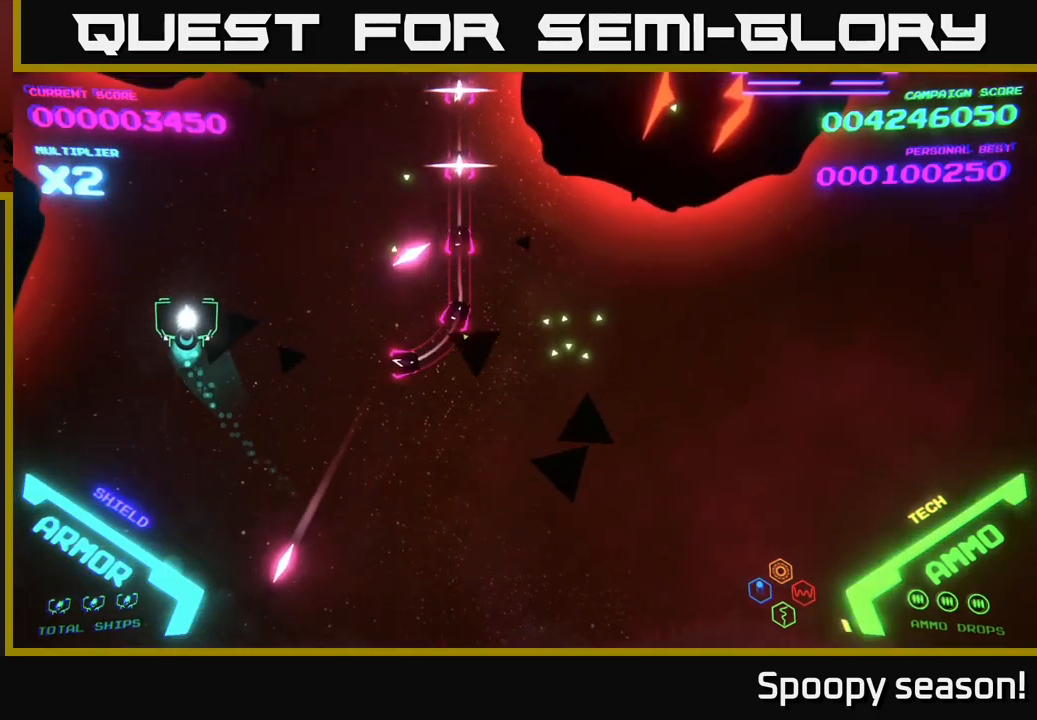
{"buttons": [], "left_stick": "down-right", "right_stick": "center", "events": [[67, "left_stick", "up-right"], [367, "left_stick", "right"], [484, "left_stick", "down-right"]]}